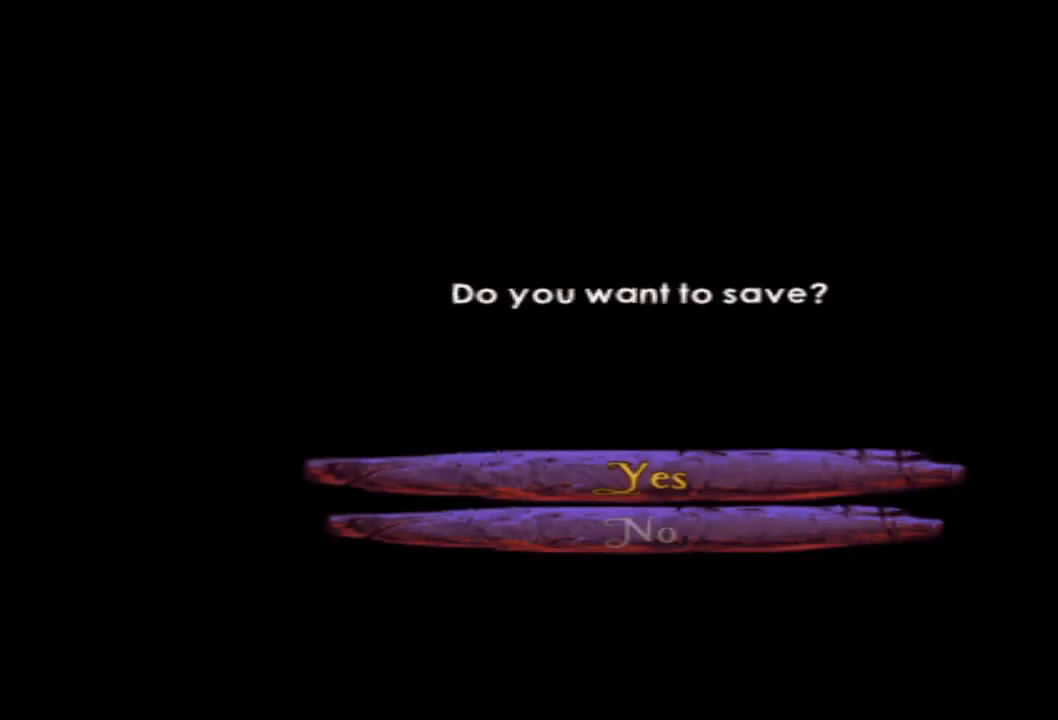
Gameplay with a controller (PlayStation layout); each line is a JSON object with the inputs held at the frame after it. "events" lists button and stick changes between this image and that frame as [ms after this image, input, new state], when the widget could be followed in between.
{"buttons": [], "left_stick": "center", "right_stick": "center", "events": [[333, "DPAD_DOWN", "down"], [500, "DPAD_DOWN", "up"]]}
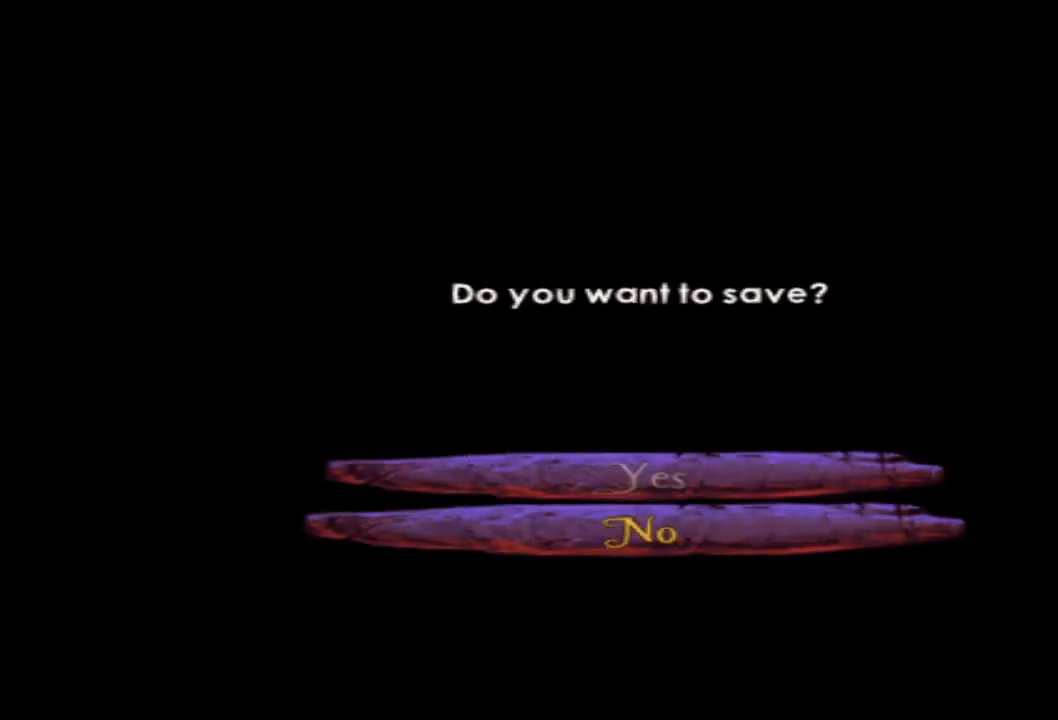
{"buttons": [], "left_stick": "center", "right_stick": "center", "events": []}
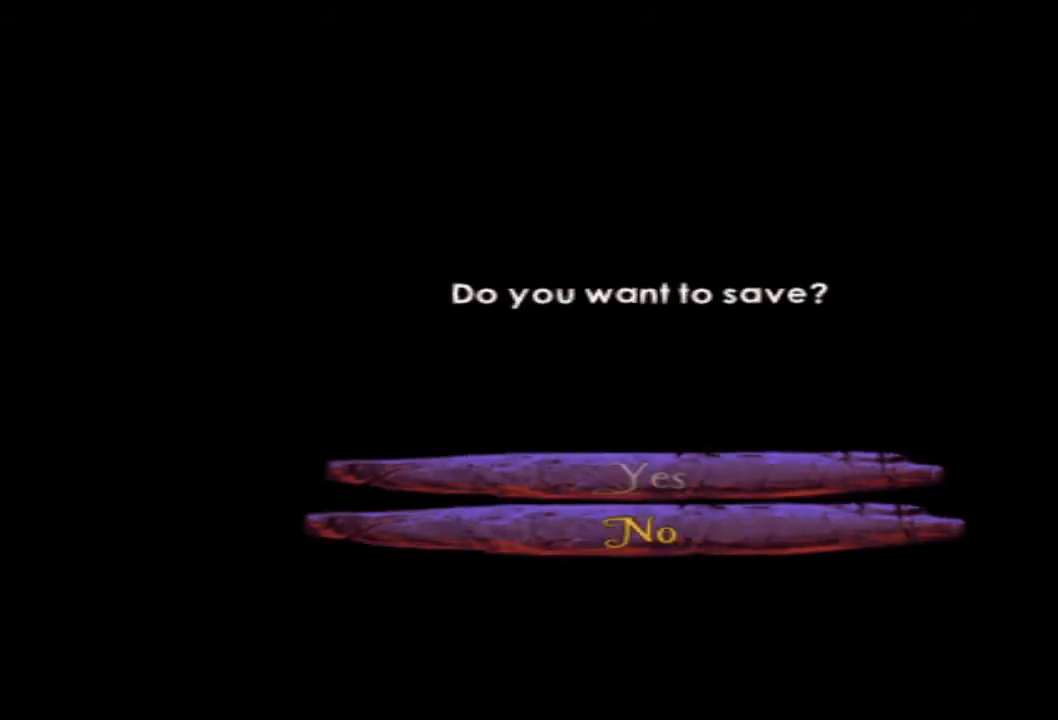
{"buttons": [], "left_stick": "center", "right_stick": "center", "events": []}
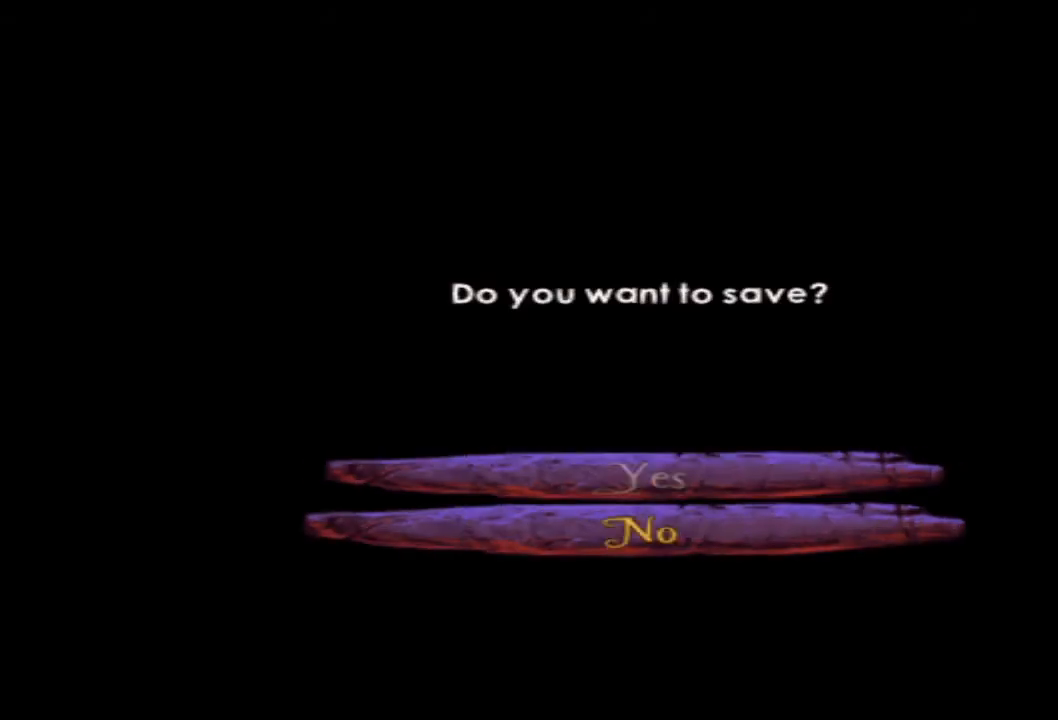
{"buttons": [], "left_stick": "center", "right_stick": "center", "events": []}
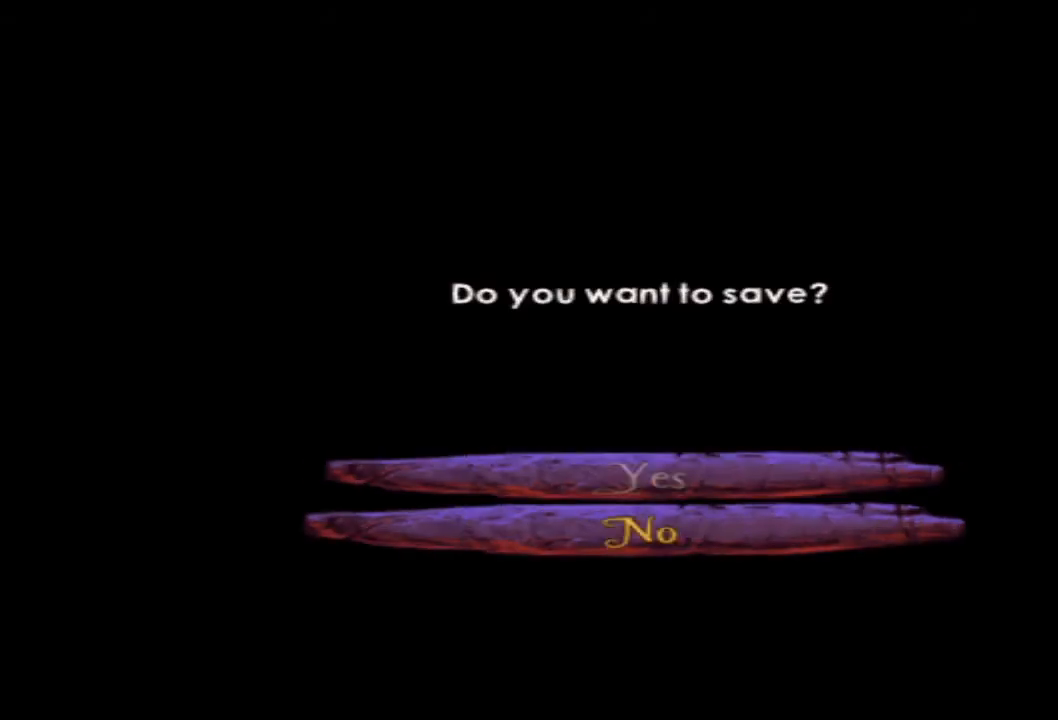
{"buttons": ["CROSS"], "left_stick": "center", "right_stick": "center", "events": [[500, "CROSS", "down"]]}
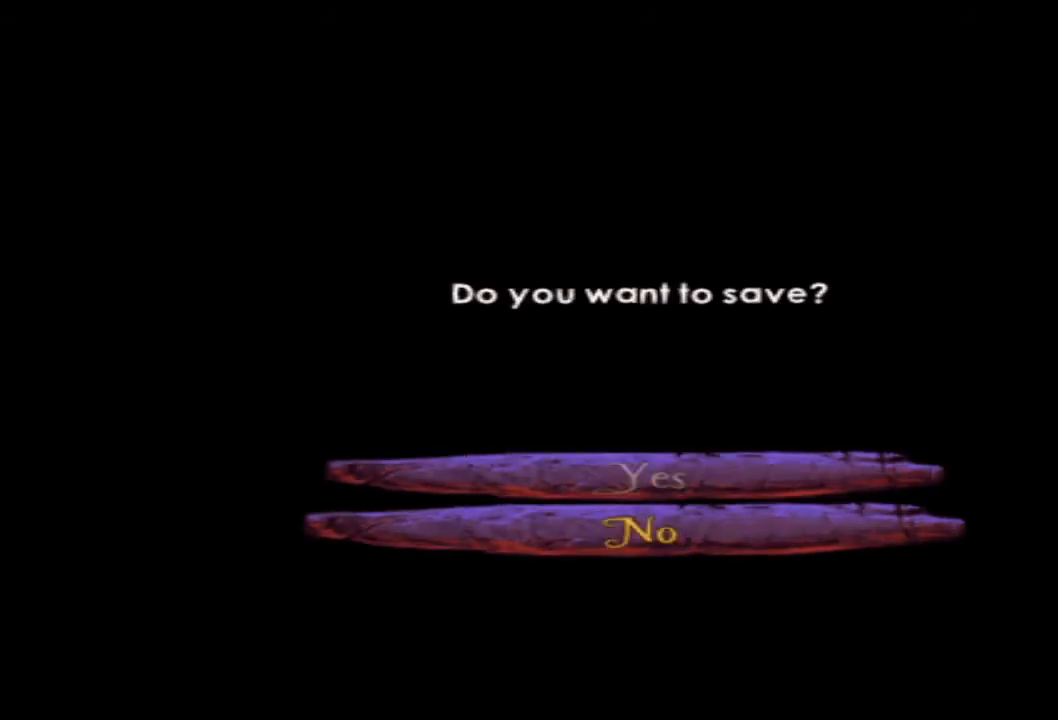
{"buttons": [], "left_stick": "center", "right_stick": "center", "events": [[67, "CROSS", "up"]]}